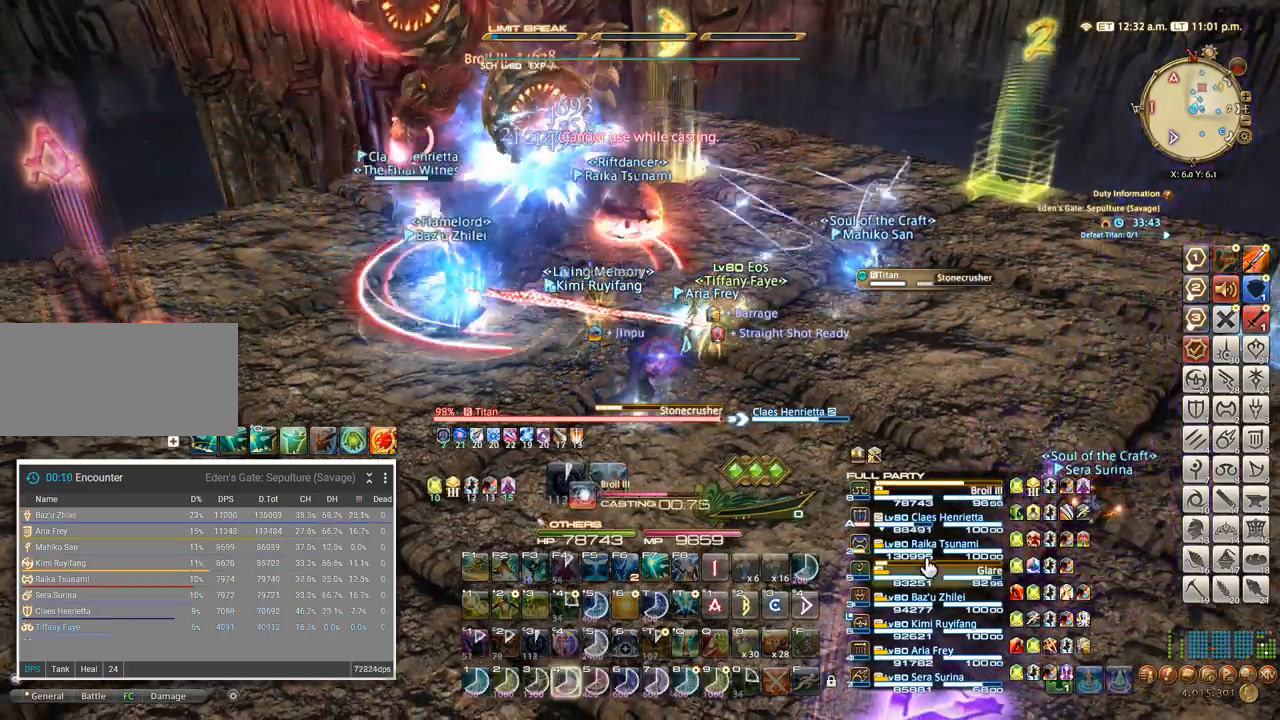
Gameplay with keyboard; each line is a JSON object with the keys held at the frame after it. "events" lists presses ("down") and releases ("up") of ".", "/", "0", "1", "2", "3", "4", "5", "6", "7", "8", "9", "a", "alt_l", "alt_r", "b", "backslash", "backspace", "c", "caps_lock", "comma", "ctrl_l", "ctrl_r", "d", "e", "equals", "escape", "f", "f1", "f10", "f11", "f12", "f2", "f3", "f4", "f5", "f6", "f7", "f8", "f9", "g", "h", "i", "j", "k", "l", "lbracket", "m", "minus", "n", "o", "p", "q", "quote", "r", "rbracket", "return", "s", "semicolon", "shift_l", "shift_r", "space", "super_l", "super_r", "t", "tab", "tilde", "u", "v", "w", "x" and "y" between this image and that frame as [ms after this image, input, new state], when the widget could be followed in between. No other keys are recorded. Mouse input is not recorded. Not read: z.
{"keys": [], "events": []}
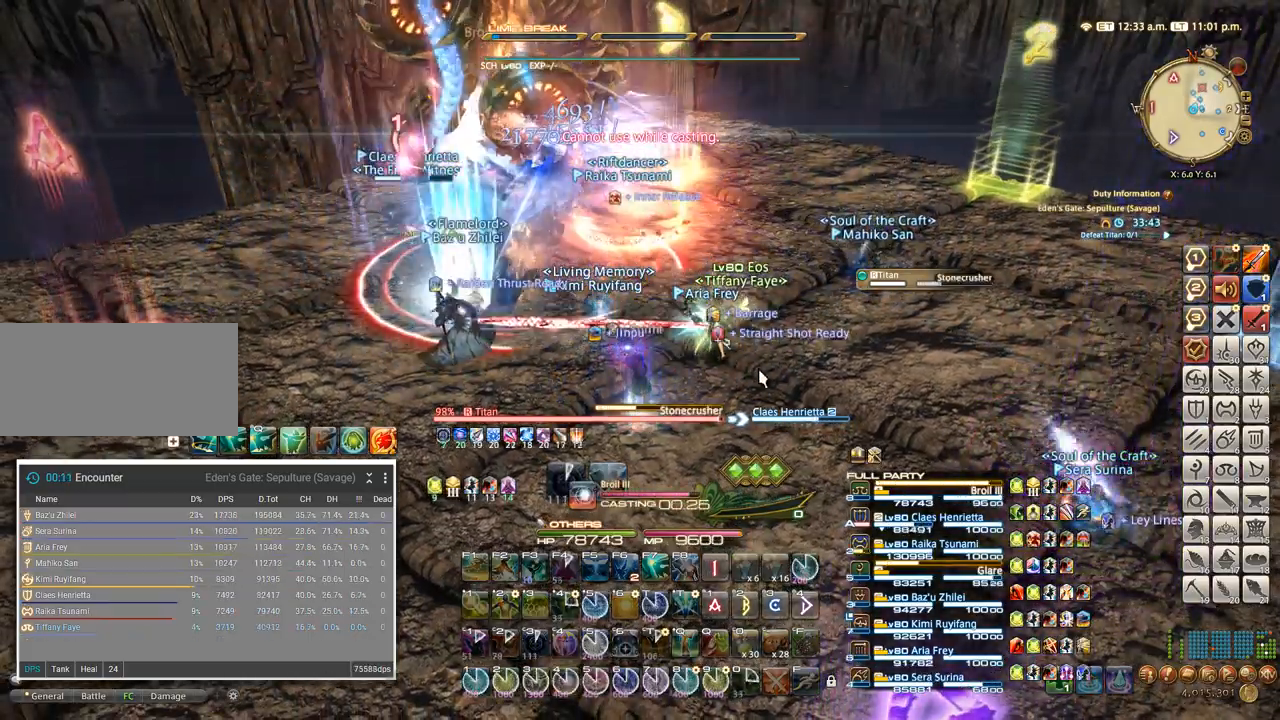
{"keys": [], "events": [[350, "4", "down"], [450, "4", "up"]]}
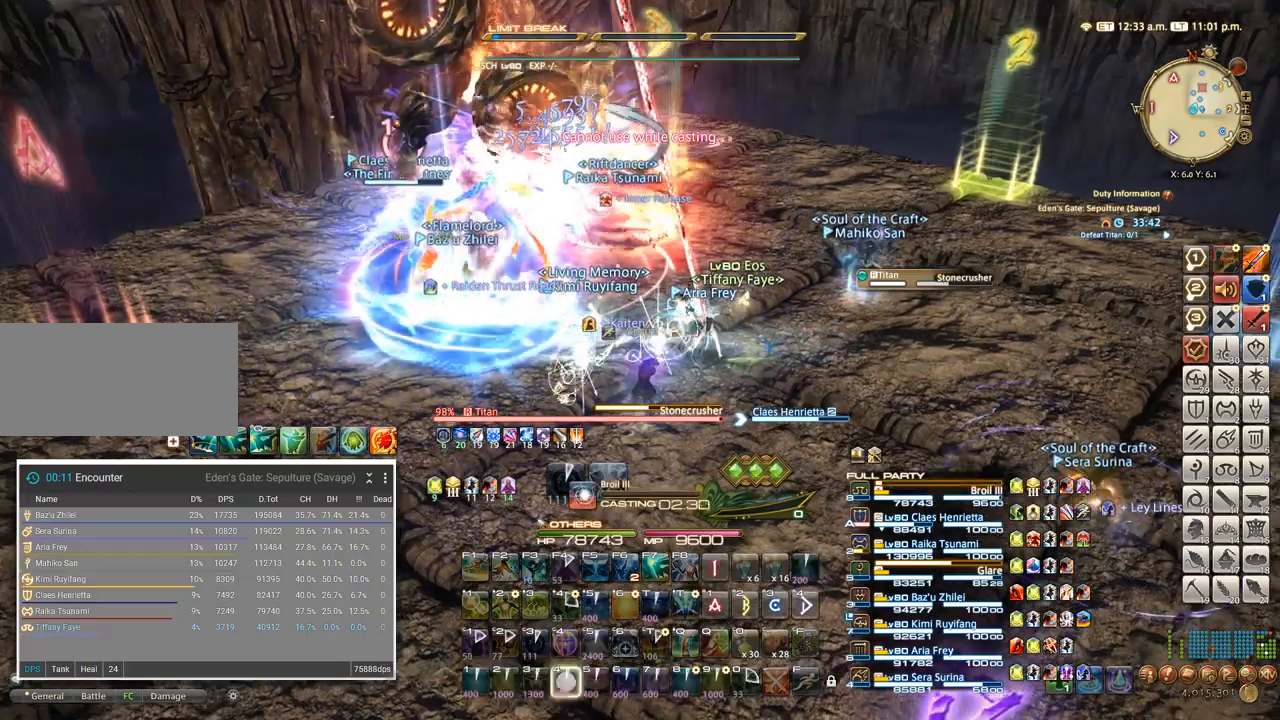
{"keys": ["4"], "events": [[16, "4", "down"], [100, "4", "up"], [166, "4", "down"], [233, "4", "up"], [300, "4", "down"], [366, "4", "up"], [400, "4", "down"]]}
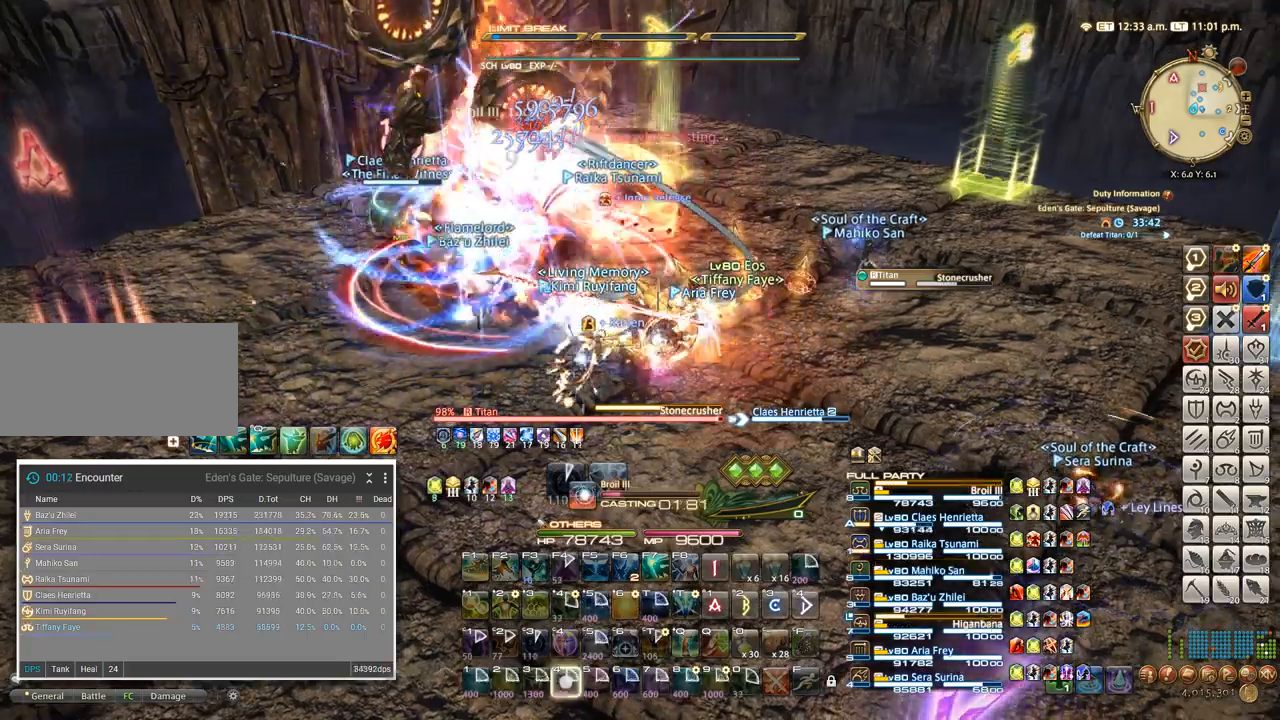
{"keys": [], "events": [[50, "4", "up"]]}
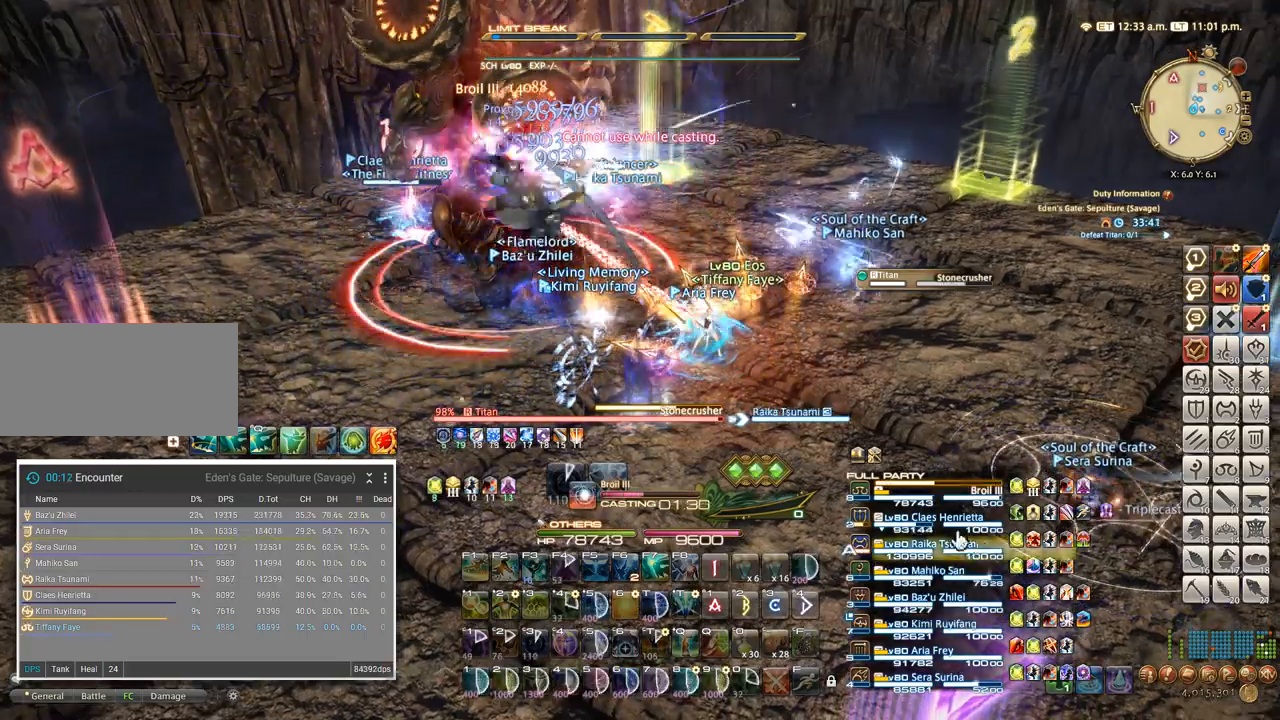
{"keys": [], "events": []}
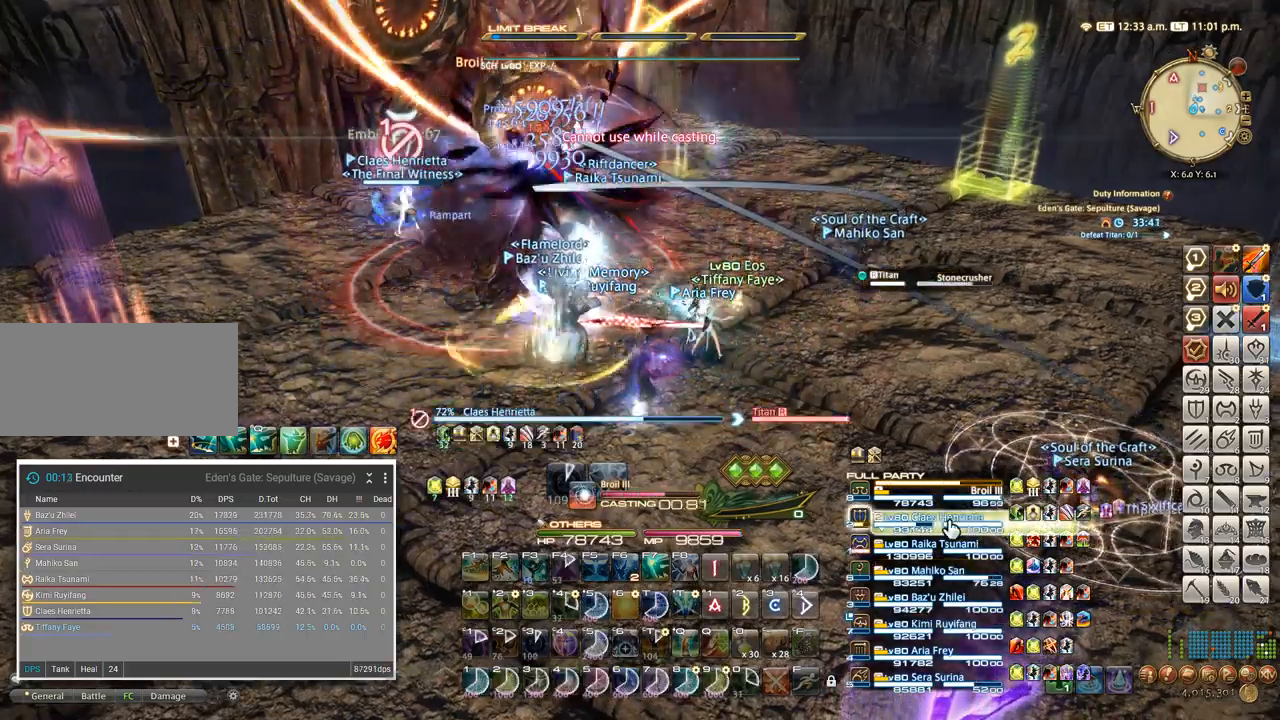
{"keys": ["2"], "events": [[150, "2", "down"], [233, "2", "up"], [316, "2", "down"], [366, "2", "up"], [466, "2", "down"]]}
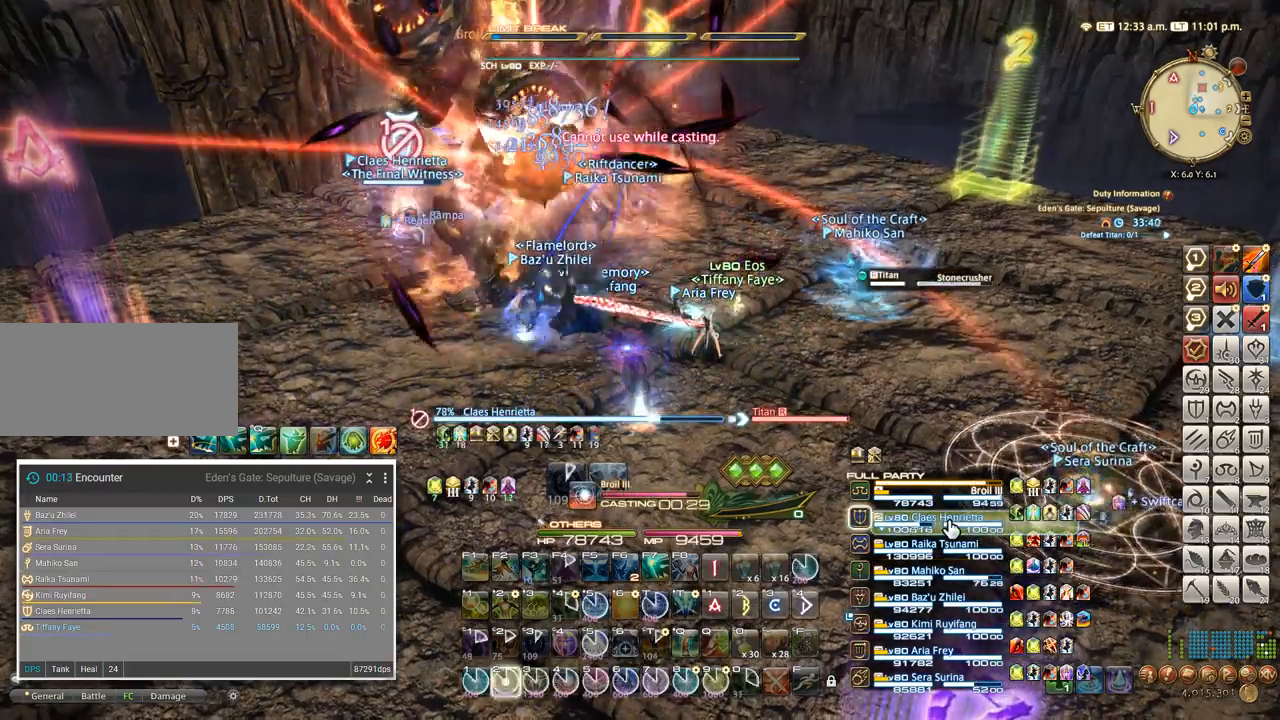
{"keys": ["2"], "events": [[33, "2", "up"], [100, "2", "down"], [183, "2", "up"], [233, "2", "down"], [316, "2", "up"], [366, "2", "down"], [450, "2", "up"], [500, "2", "down"]]}
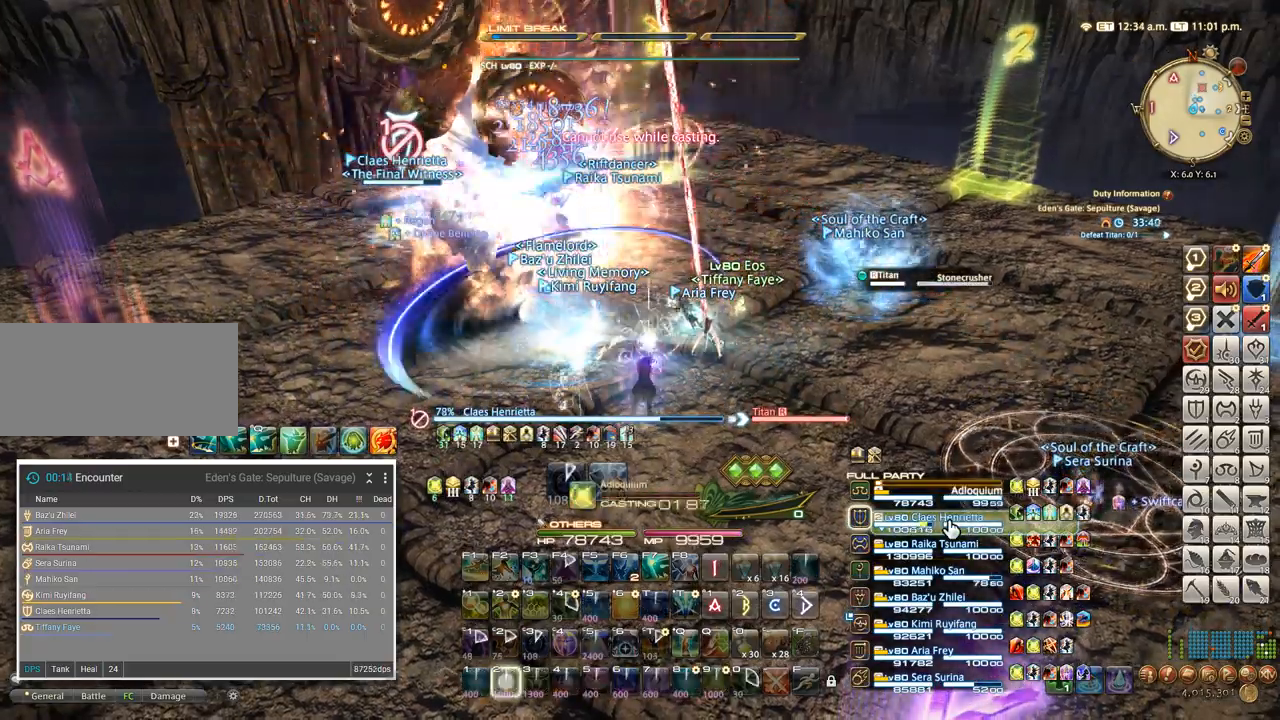
{"keys": ["tab"], "events": [[66, "2", "up"], [133, "2", "down"], [200, "2", "up"], [250, "2", "down"], [333, "2", "up"], [483, "tab", "down"]]}
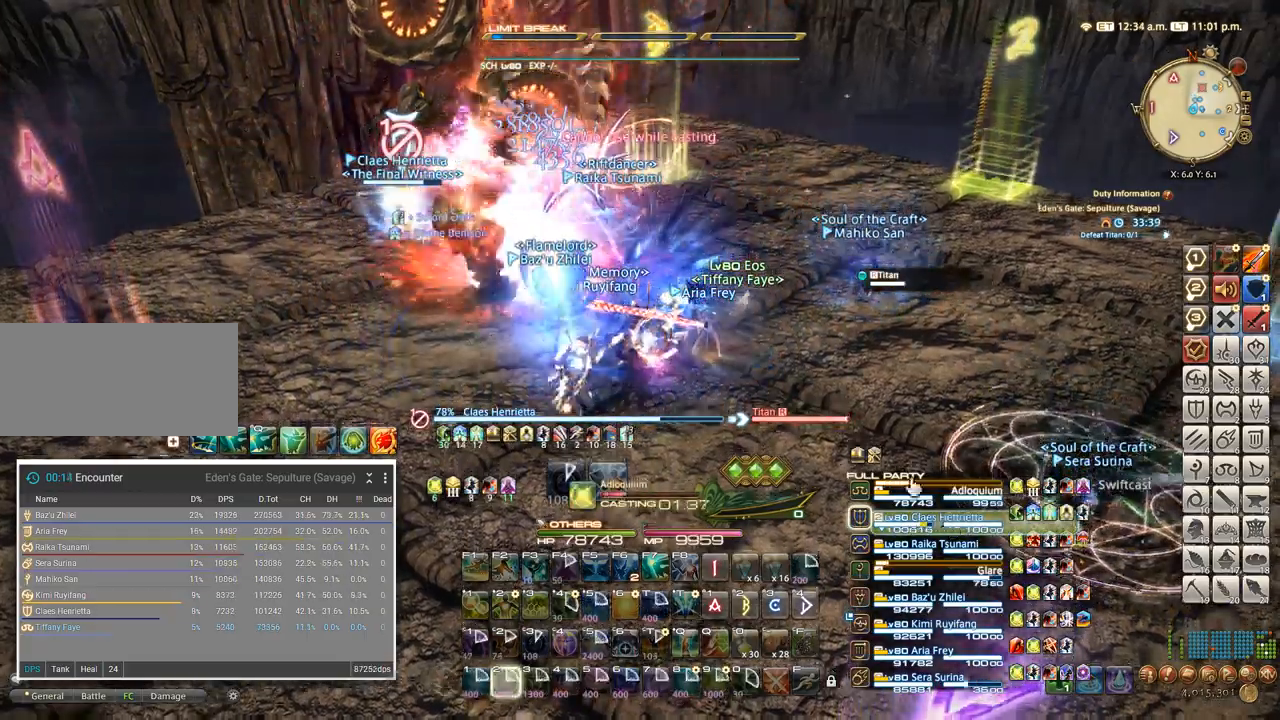
{"keys": [], "events": [[83, "tab", "up"], [233, "4", "down"], [333, "4", "up"], [400, "4", "down"], [500, "4", "up"]]}
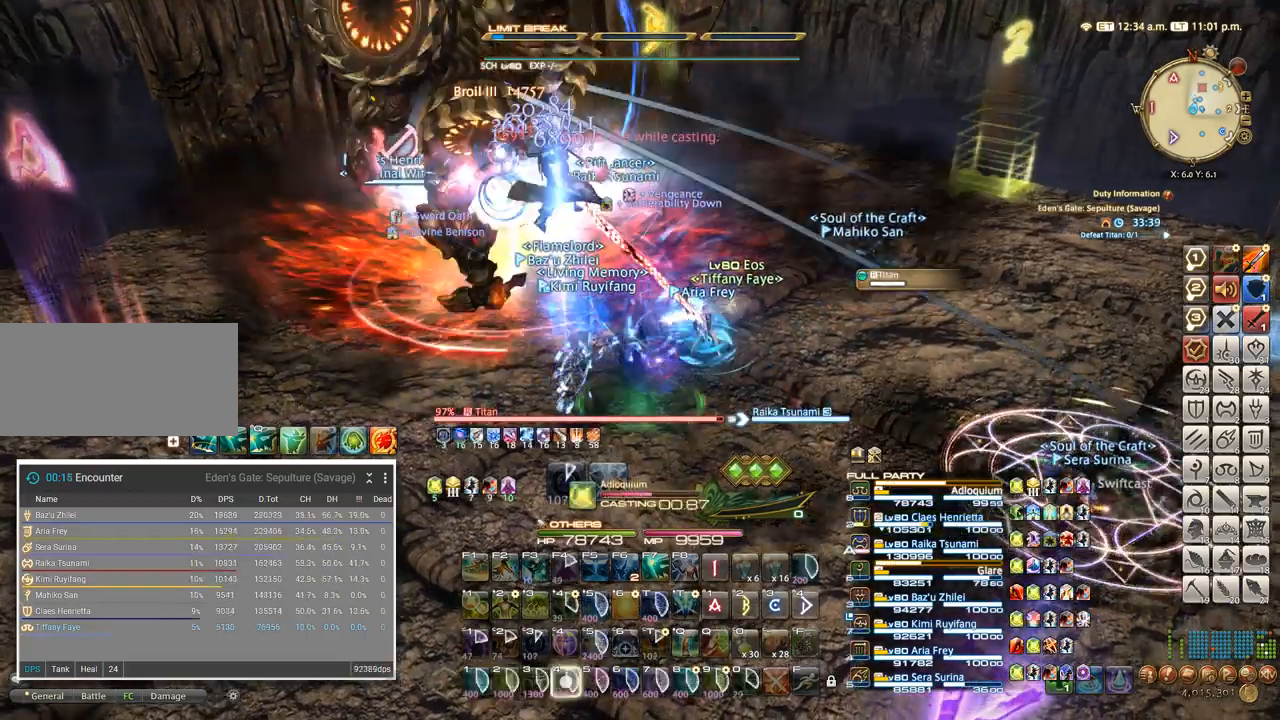
{"keys": ["4"], "events": [[83, "4", "down"], [166, "4", "up"], [266, "4", "down"], [350, "4", "up"], [450, "4", "down"]]}
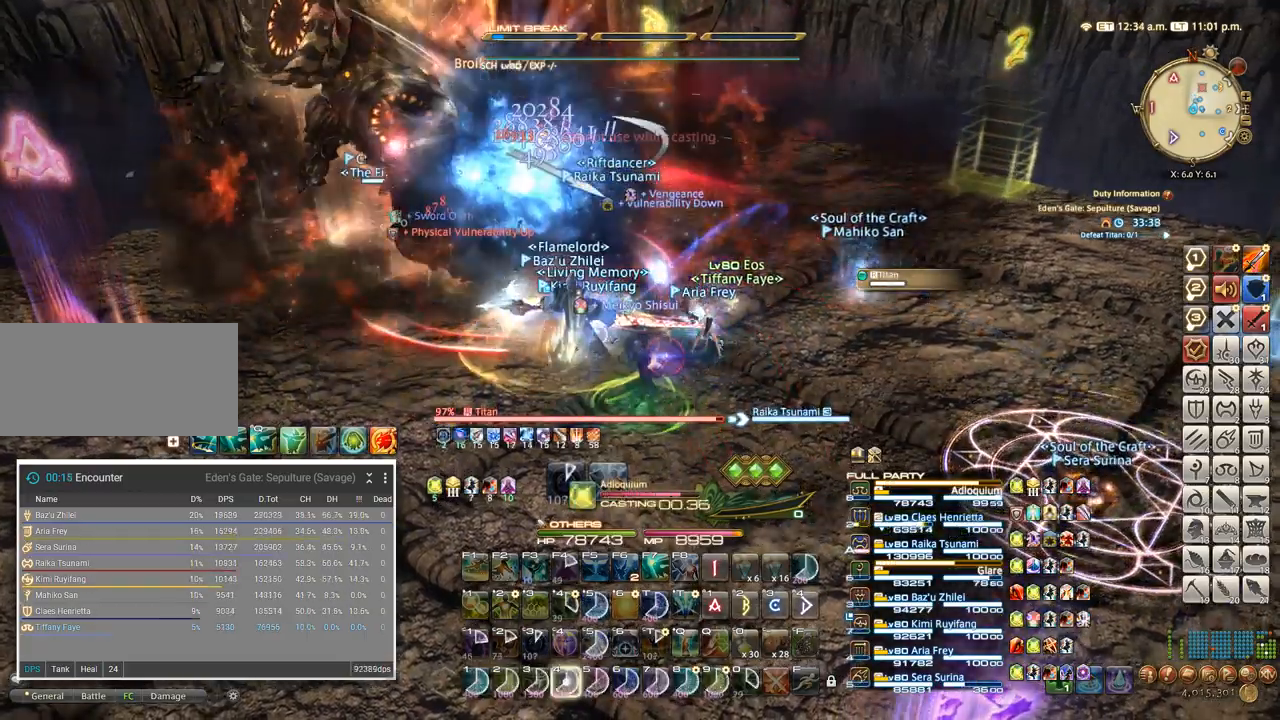
{"keys": [], "events": [[66, "4", "up"], [150, "4", "down"], [266, "4", "up"], [333, "4", "down"], [433, "4", "up"]]}
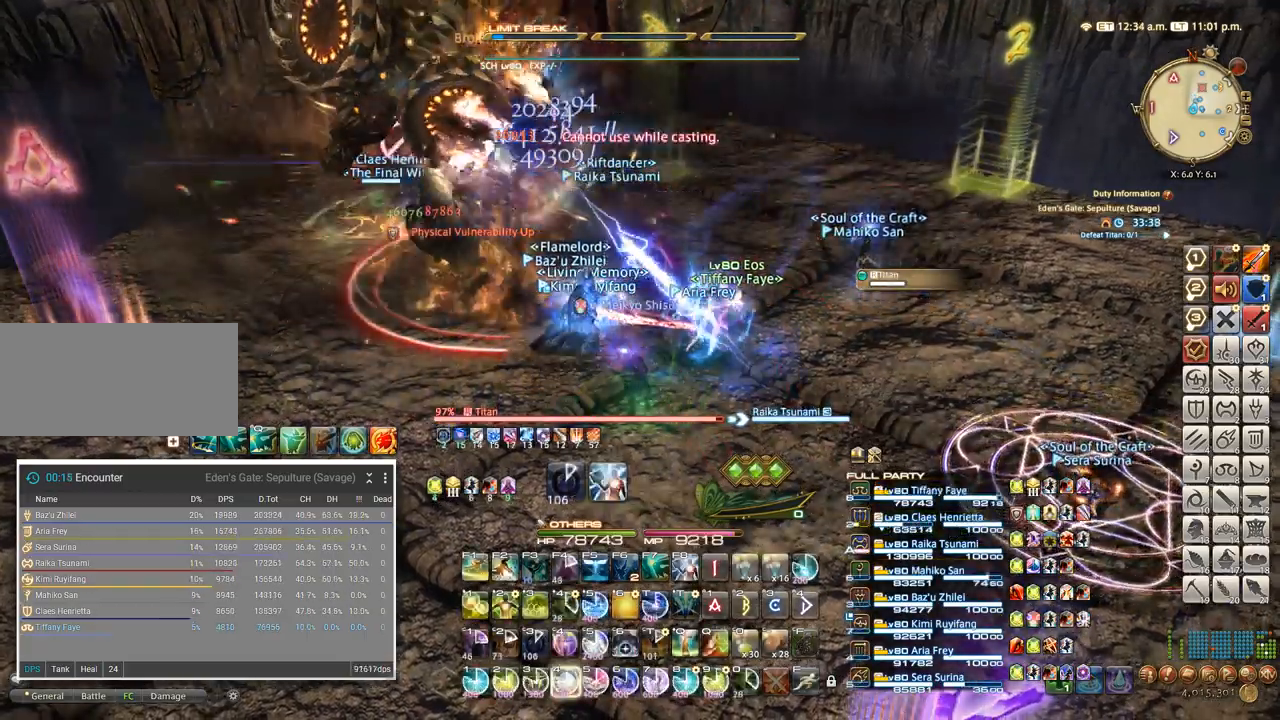
{"keys": [], "events": [[16, "4", "down"], [116, "4", "up"], [200, "4", "down"], [283, "4", "up"], [366, "4", "down"], [450, "4", "up"]]}
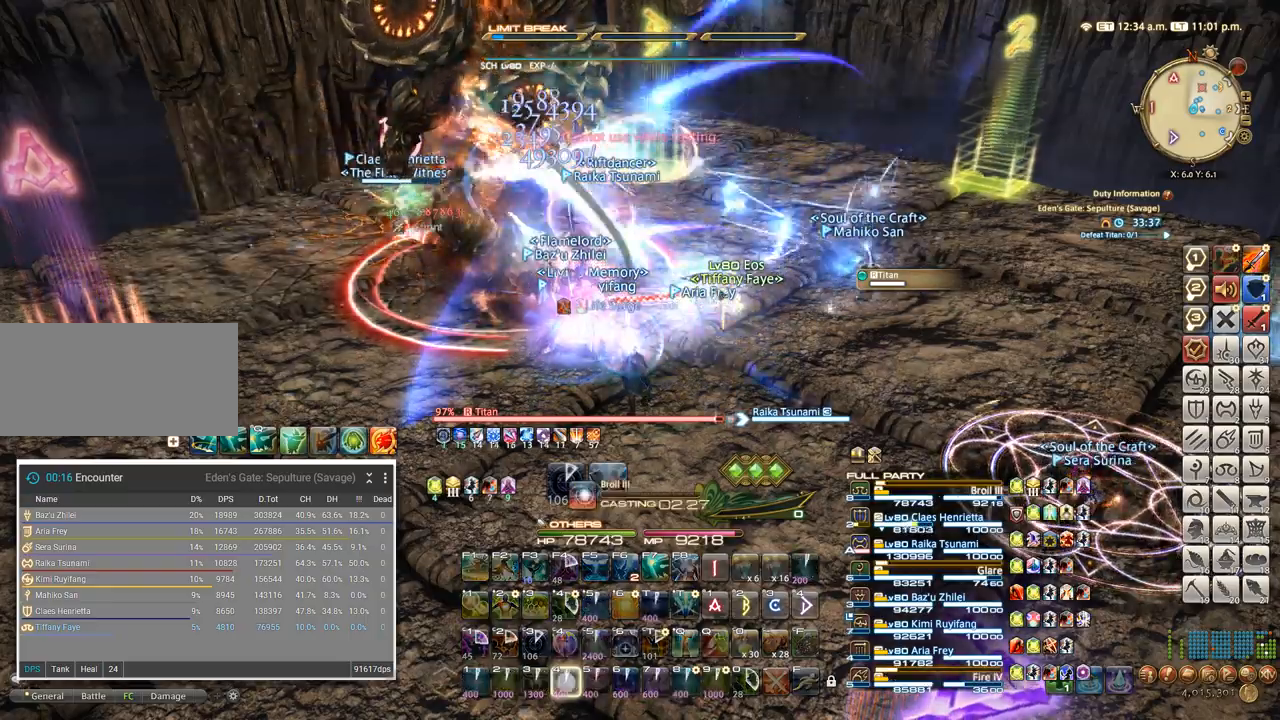
{"keys": ["4"], "events": [[33, "4", "down"], [133, "4", "up"], [216, "4", "down"], [333, "4", "up"], [416, "4", "down"]]}
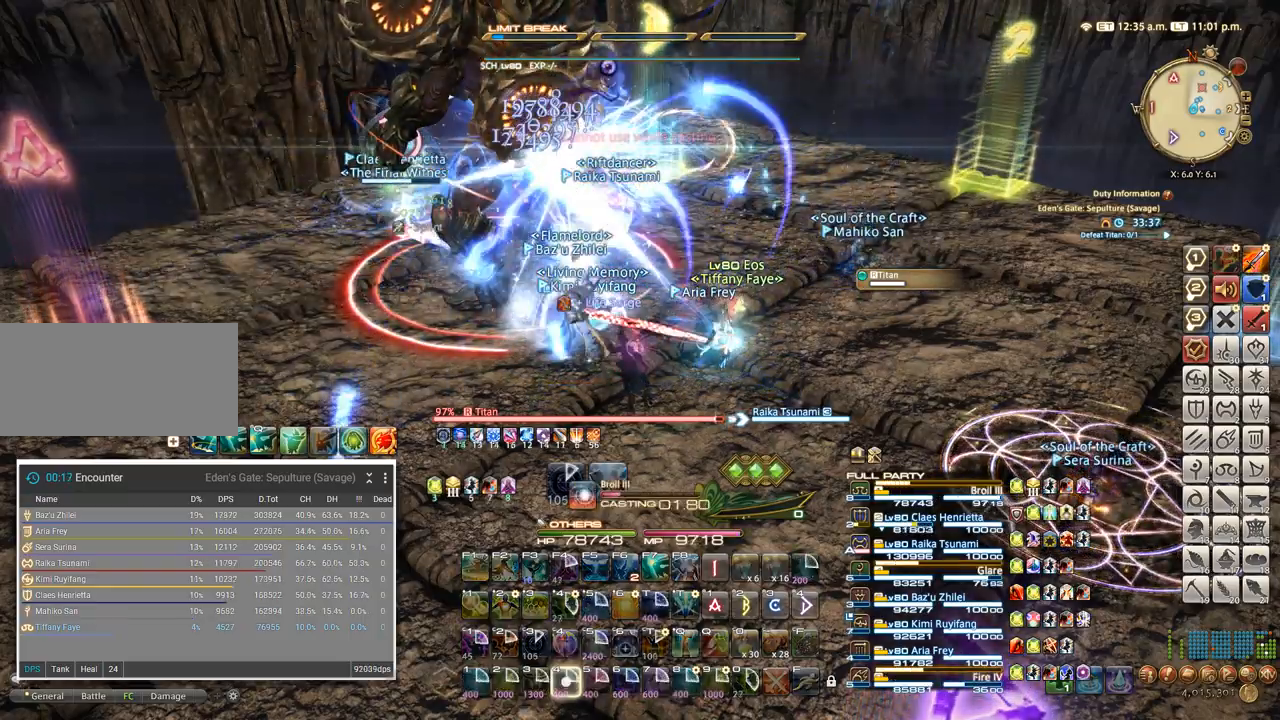
{"keys": ["4"], "events": [[16, "4", "up"], [100, "4", "down"], [200, "4", "up"], [283, "4", "down"], [400, "4", "up"], [483, "4", "down"]]}
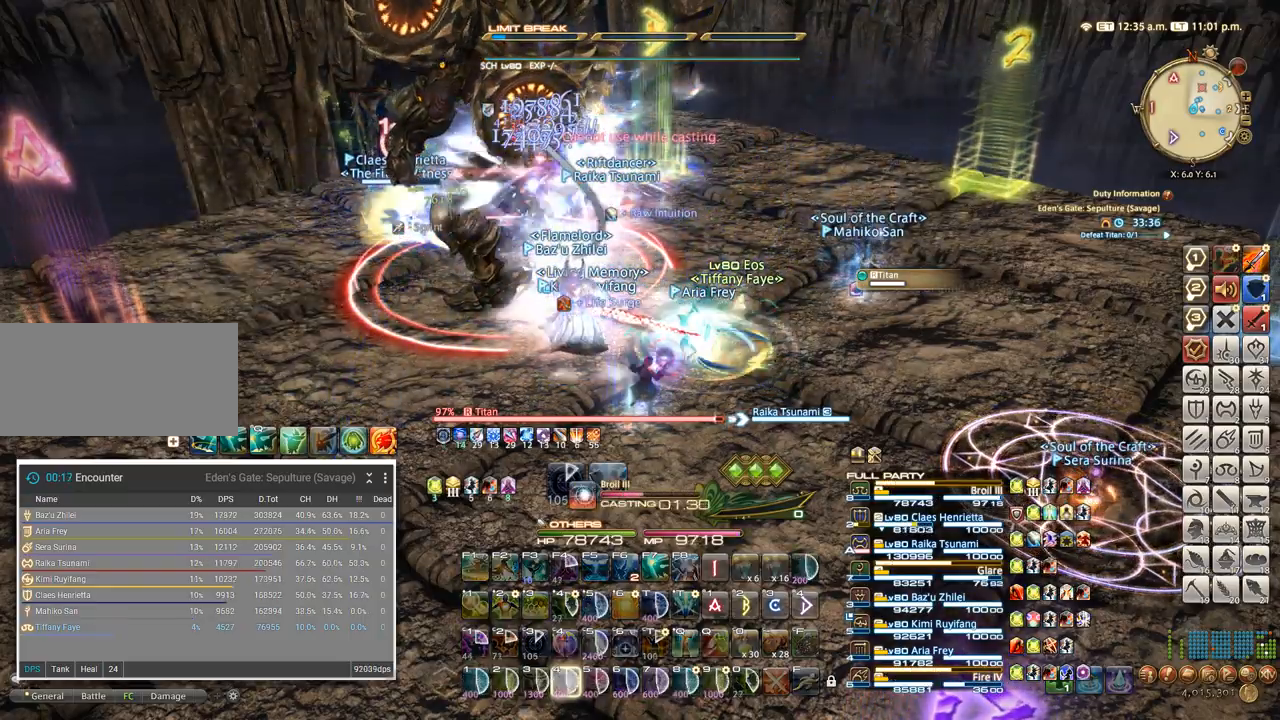
{"keys": ["4"], "events": [[83, "4", "up"], [166, "4", "down"], [250, "4", "up"], [316, "4", "down"], [400, "4", "up"], [466, "4", "down"]]}
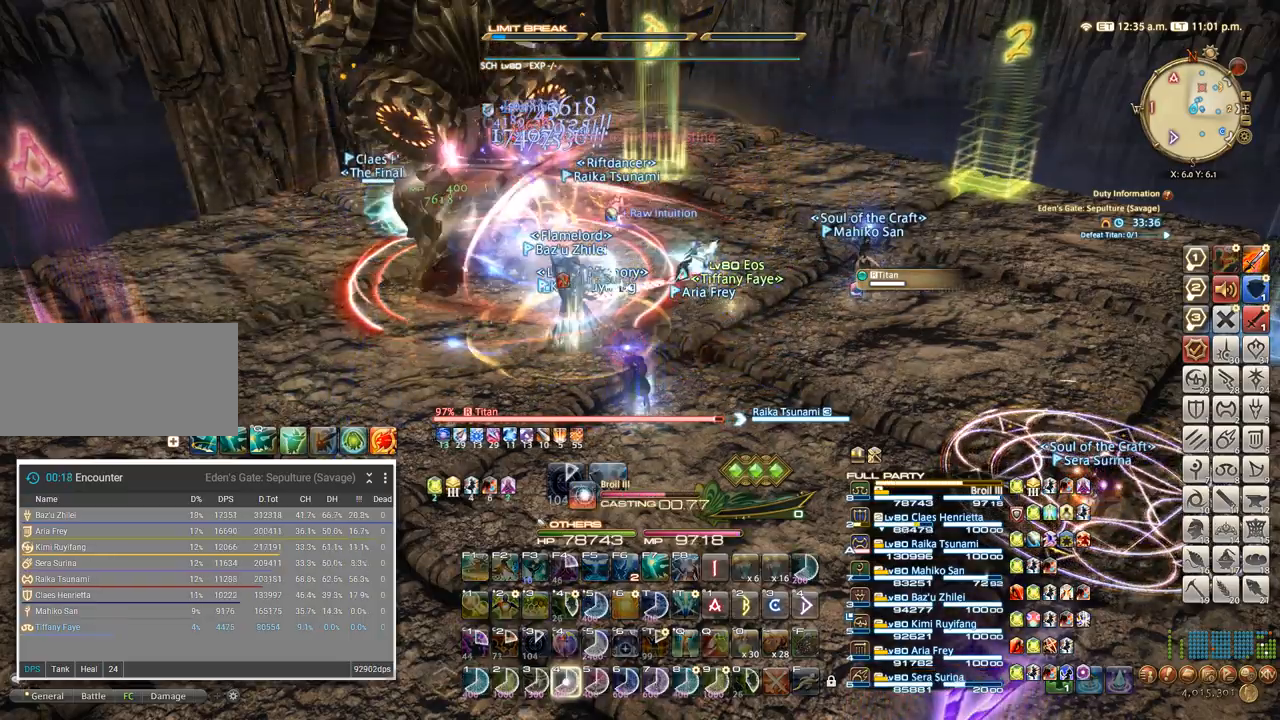
{"keys": ["4"], "events": [[33, "4", "up"], [100, "4", "down"], [183, "4", "up"], [266, "4", "down"], [366, "4", "up"], [433, "4", "down"]]}
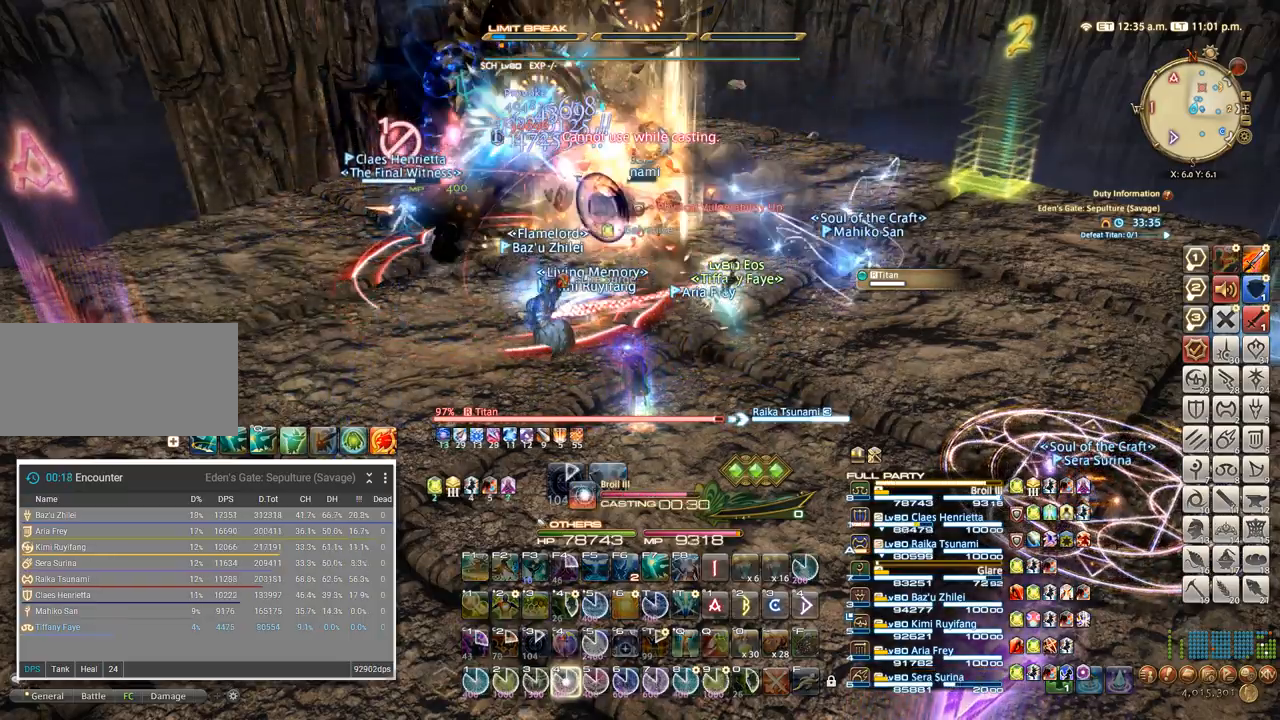
{"keys": ["4"], "events": [[33, "4", "up"], [100, "4", "down"], [200, "4", "up"], [266, "4", "down"], [350, "4", "up"], [433, "4", "down"]]}
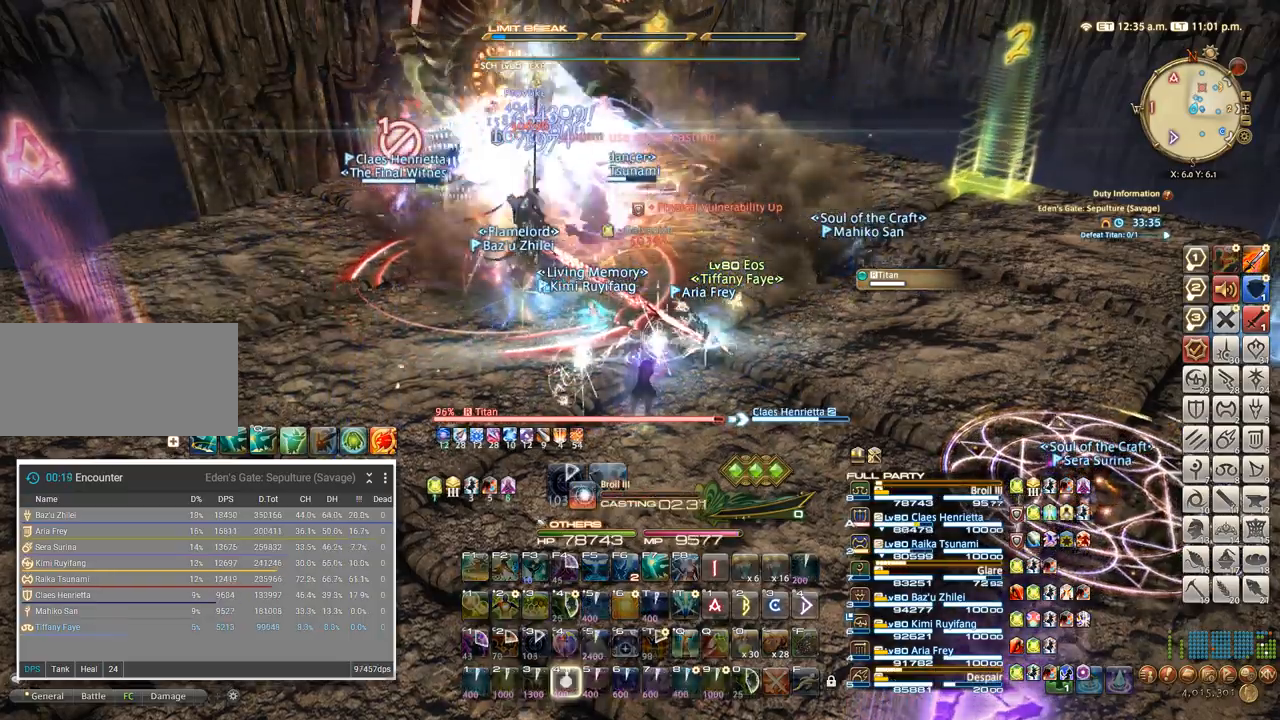
{"keys": [], "events": [[16, "4", "up"], [83, "4", "down"], [166, "4", "up"], [233, "4", "down"], [300, "4", "up"], [383, "4", "down"], [450, "4", "up"]]}
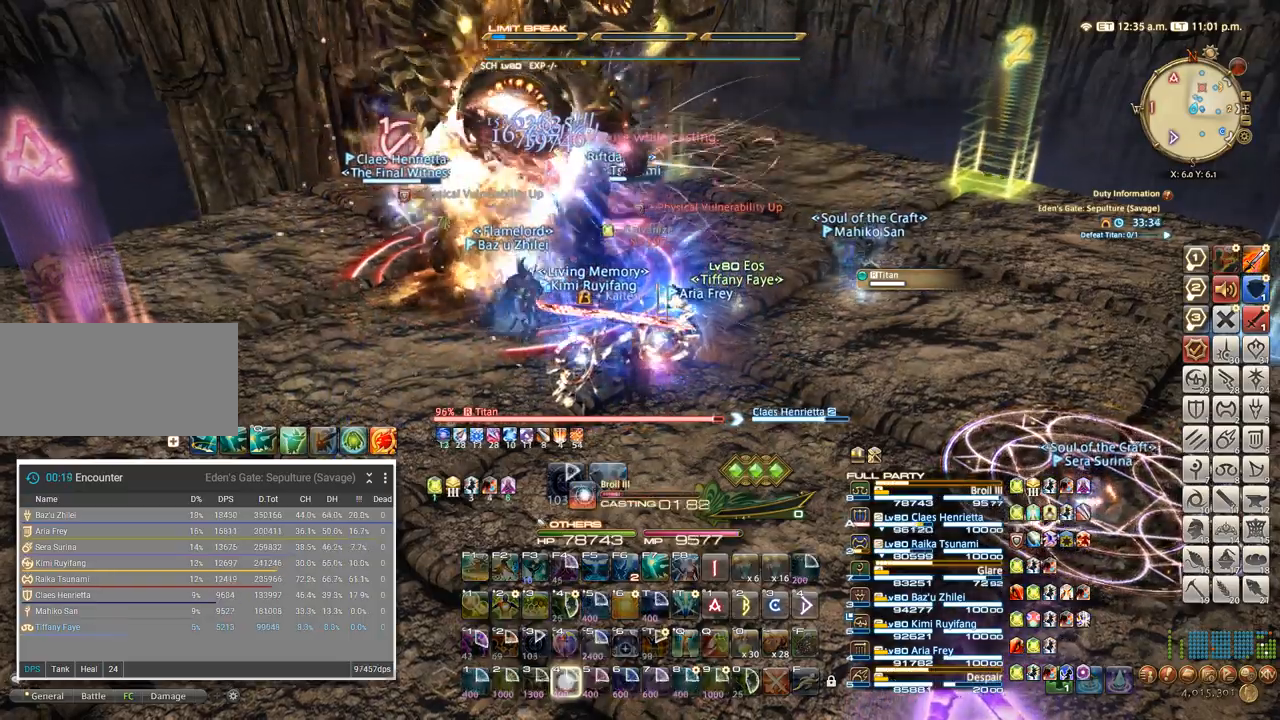
{"keys": ["alt_l"], "events": [[16, "4", "down"], [100, "4", "up"], [466, "alt_l", "down"]]}
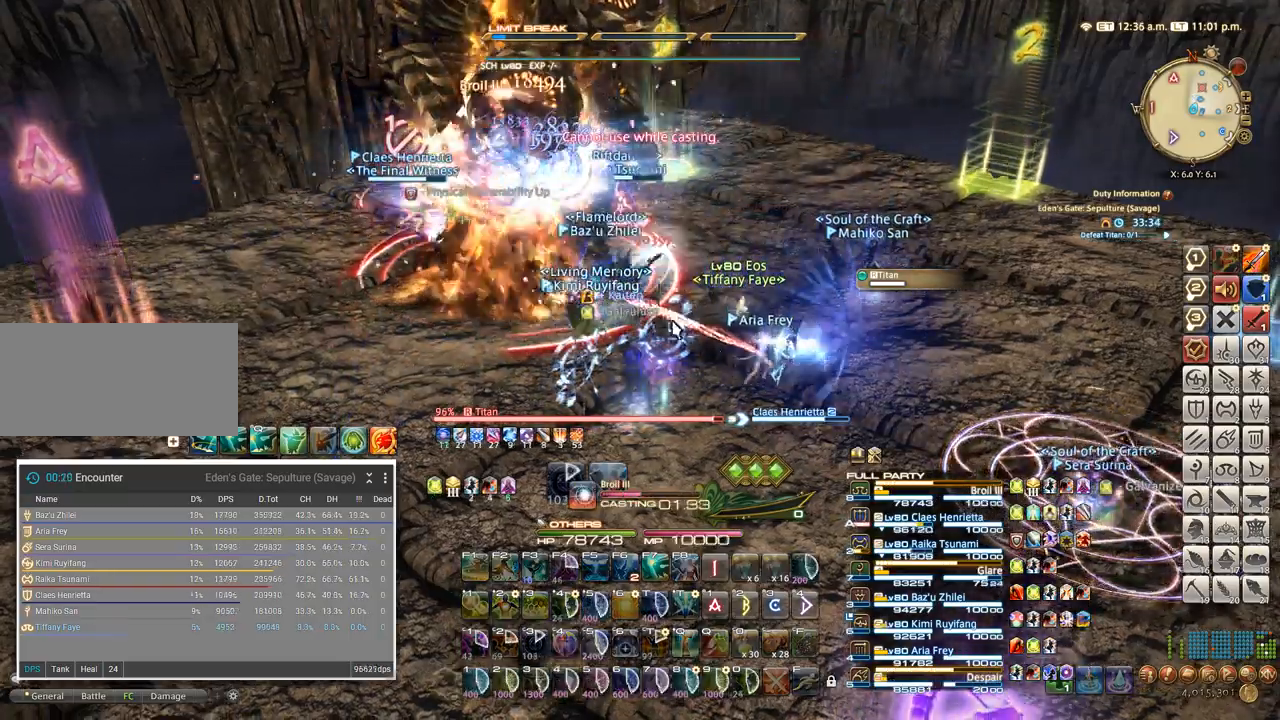
{"keys": [], "events": [[16, "q", "down"], [100, "alt_l", "up"], [100, "q", "up"]]}
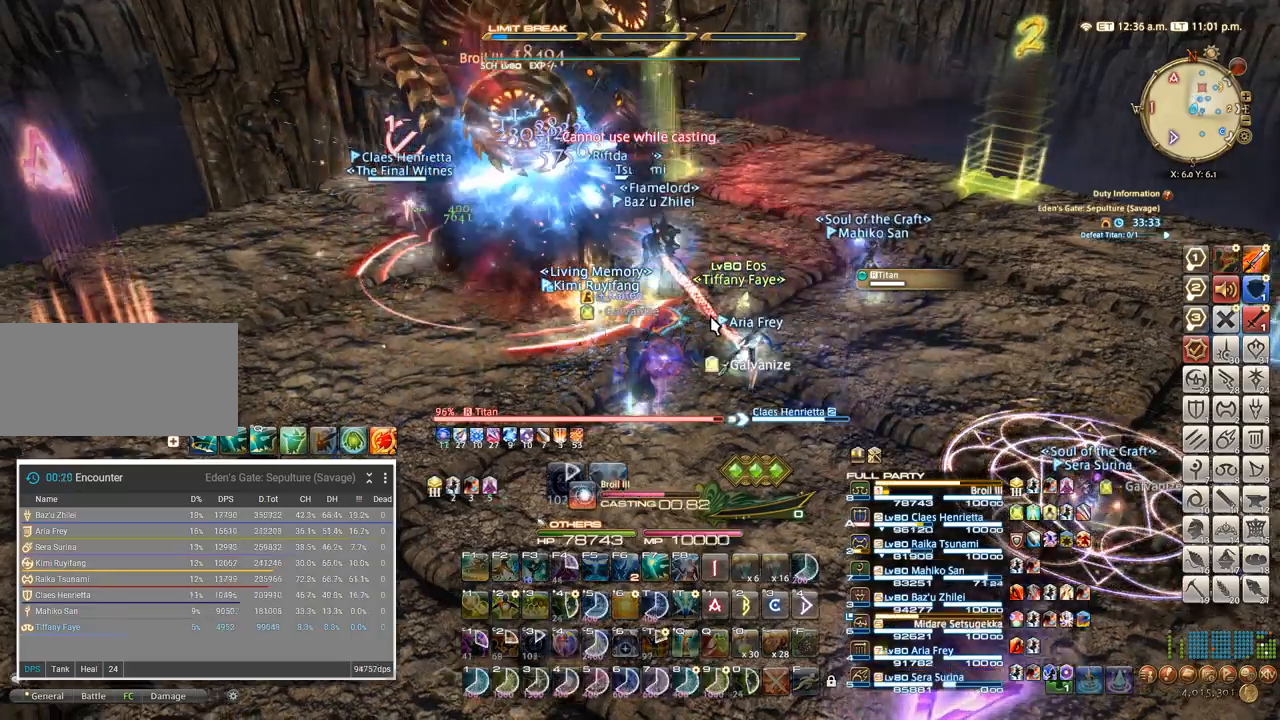
{"keys": [], "events": [[250, "4", "down"], [333, "4", "up"], [416, "4", "down"], [500, "4", "up"]]}
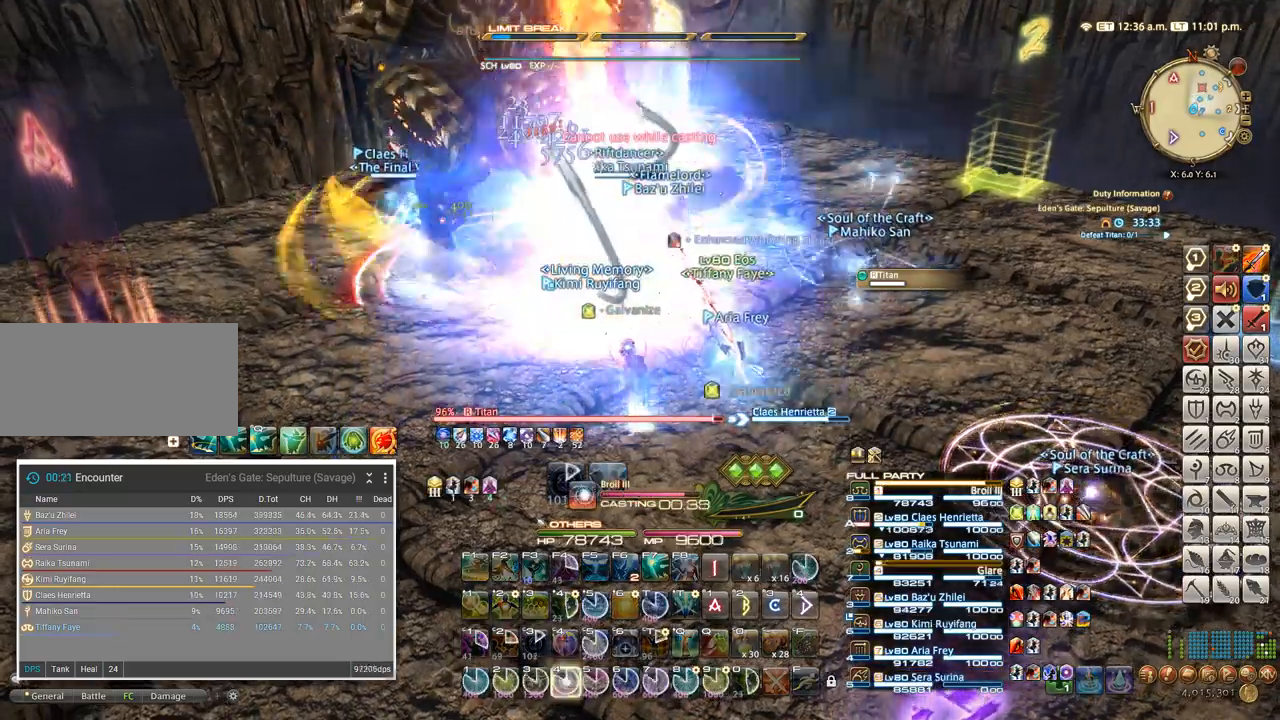
{"keys": ["4"], "events": [[66, "4", "down"], [166, "4", "up"], [233, "4", "down"], [350, "4", "up"], [416, "4", "down"]]}